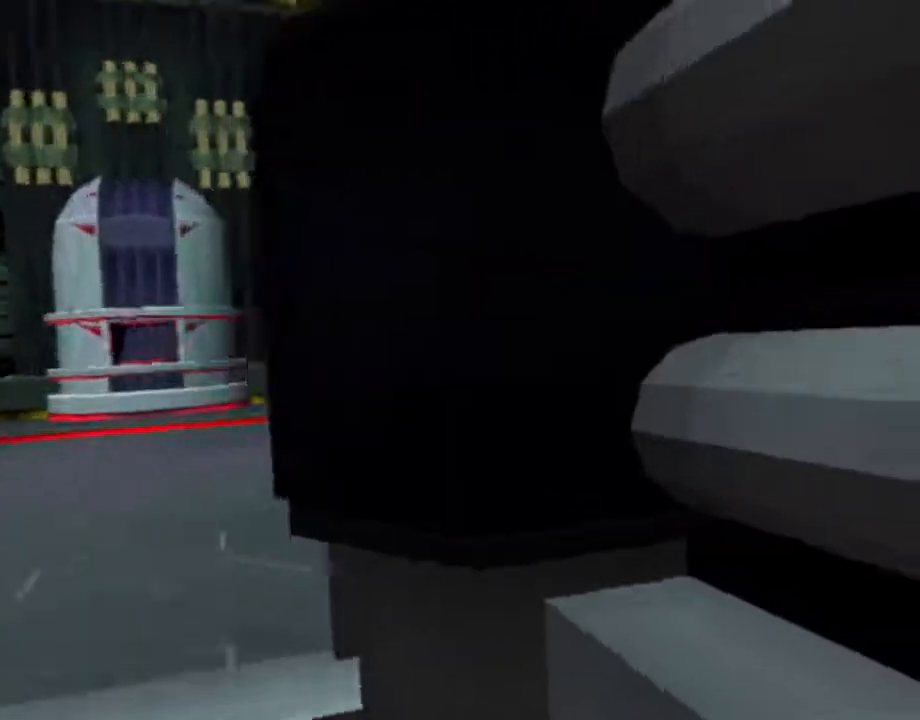
Gameplay with a controller (PlayStation layout); each line is a JSON object with the inputs held at the frame after it. "events" lists button and stick changes between this image and that frame as [ms after this image, input, new state], when the widget could be followed in between. Not read: L3 R3.
{"buttons": [], "left_stick": "center", "right_stick": "center", "events": [[67, "L1", "down"], [67, "left_stick", "up-right"], [83, "SQUARE", "down"], [167, "L1", "up"], [400, "SQUARE", "up"], [500, "left_stick", "center"]]}
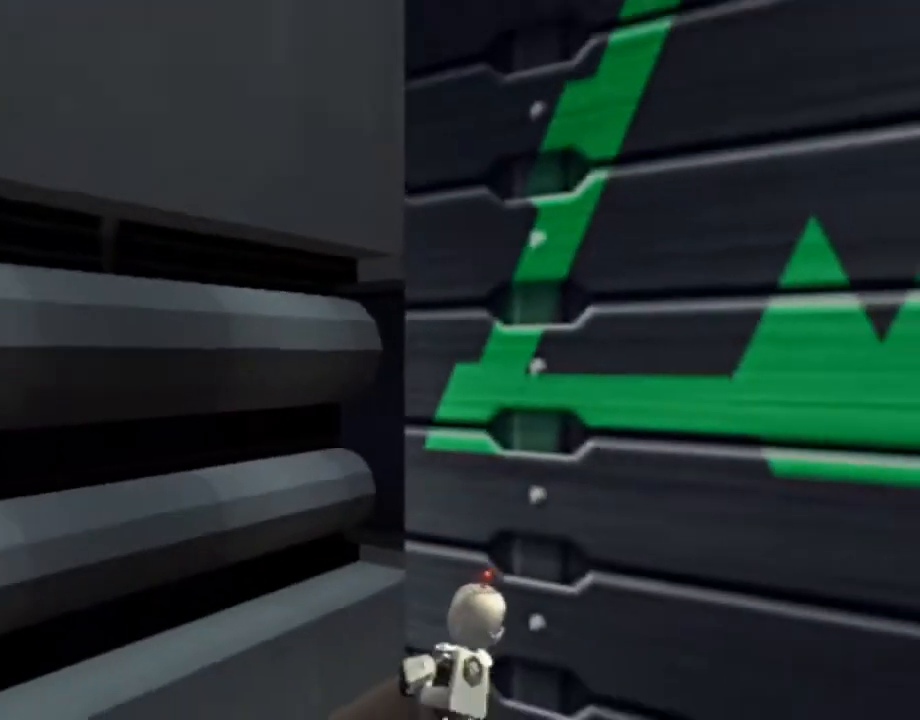
{"buttons": [], "left_stick": "up", "right_stick": "left", "events": [[300, "left_stick", "up"], [350, "right_stick", "left"]]}
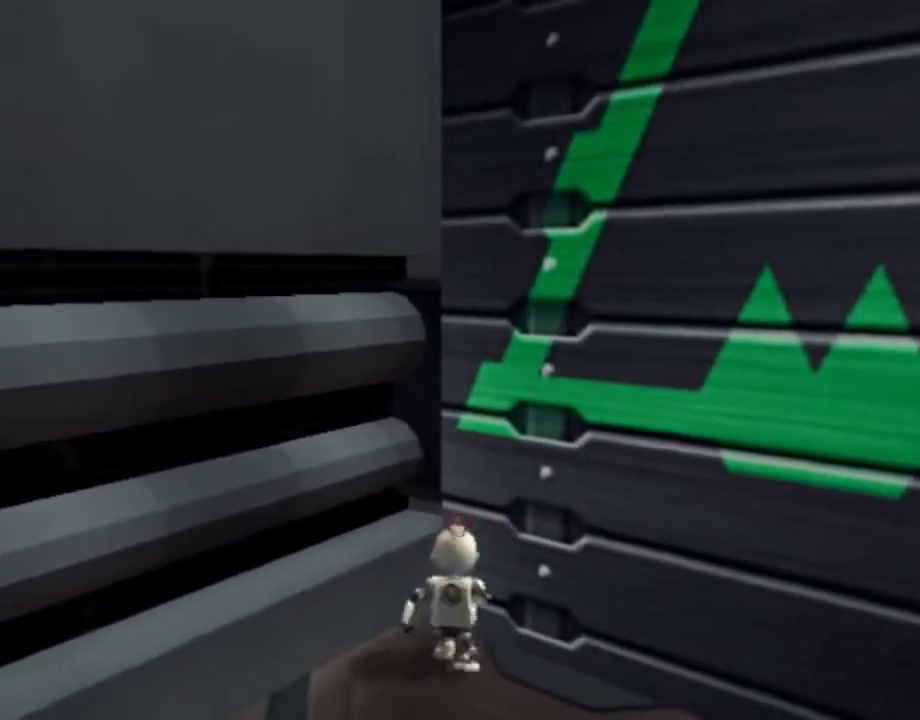
{"buttons": ["L1", "DPAD_RIGHT"], "left_stick": "center", "right_stick": "center", "events": [[150, "right_stick", "center"], [367, "left_stick", "center"], [383, "L1", "down"], [483, "DPAD_RIGHT", "down"]]}
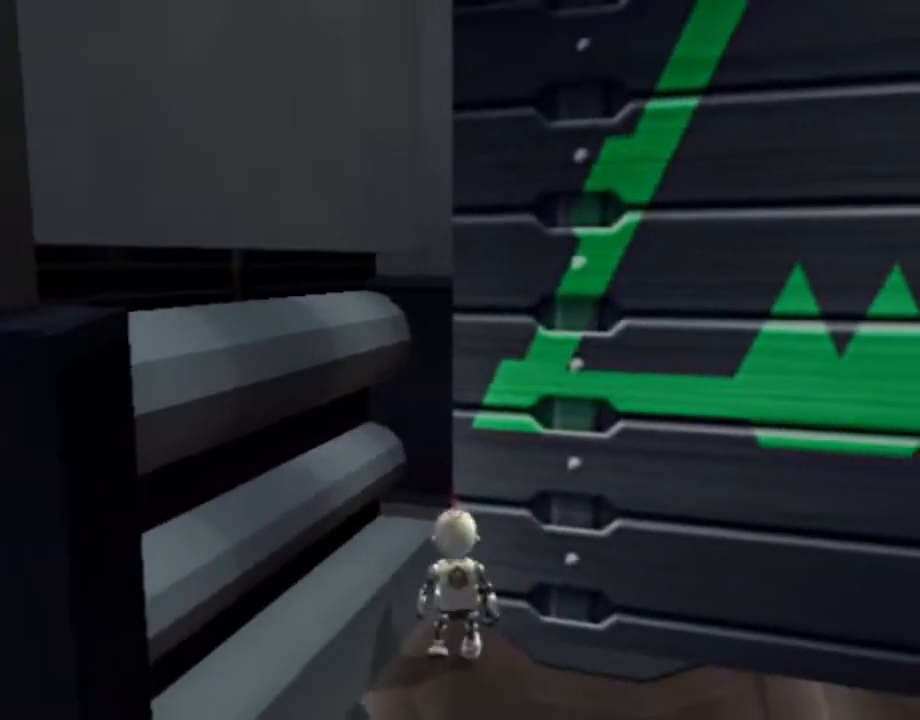
{"buttons": ["L1", "DPAD_RIGHT"], "left_stick": "center", "right_stick": "center", "events": []}
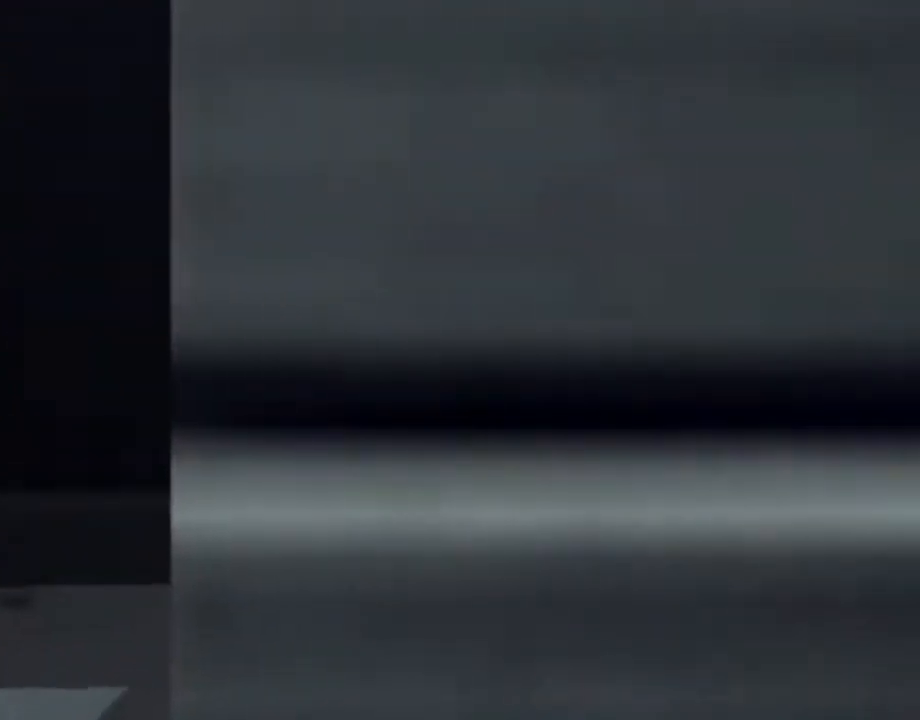
{"buttons": ["L1", "DPAD_RIGHT"], "left_stick": "center", "right_stick": "center", "events": []}
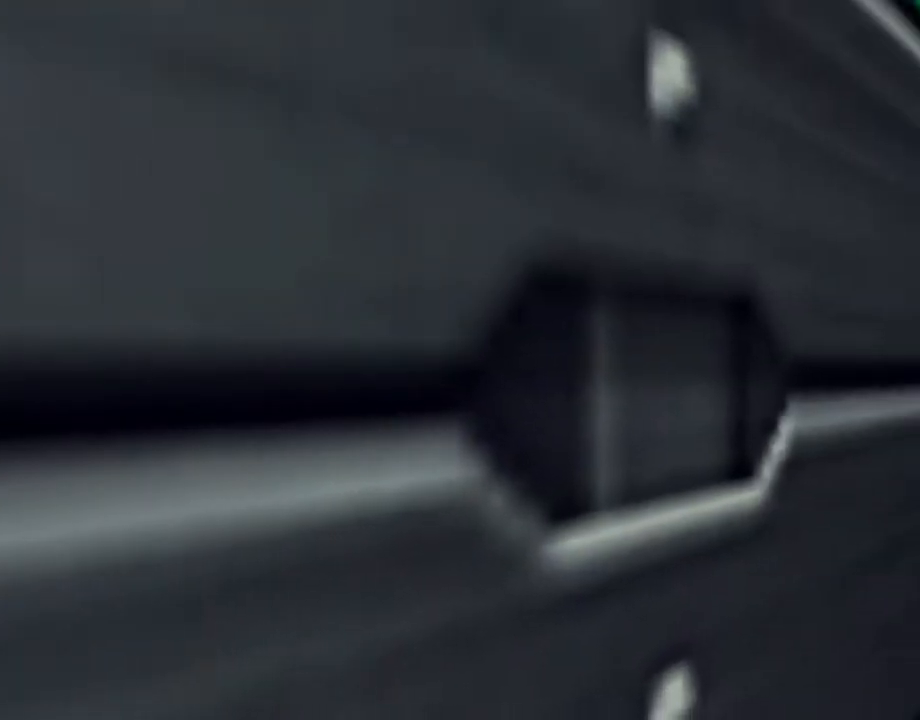
{"buttons": ["L1", "DPAD_RIGHT"], "left_stick": "center", "right_stick": "center", "events": []}
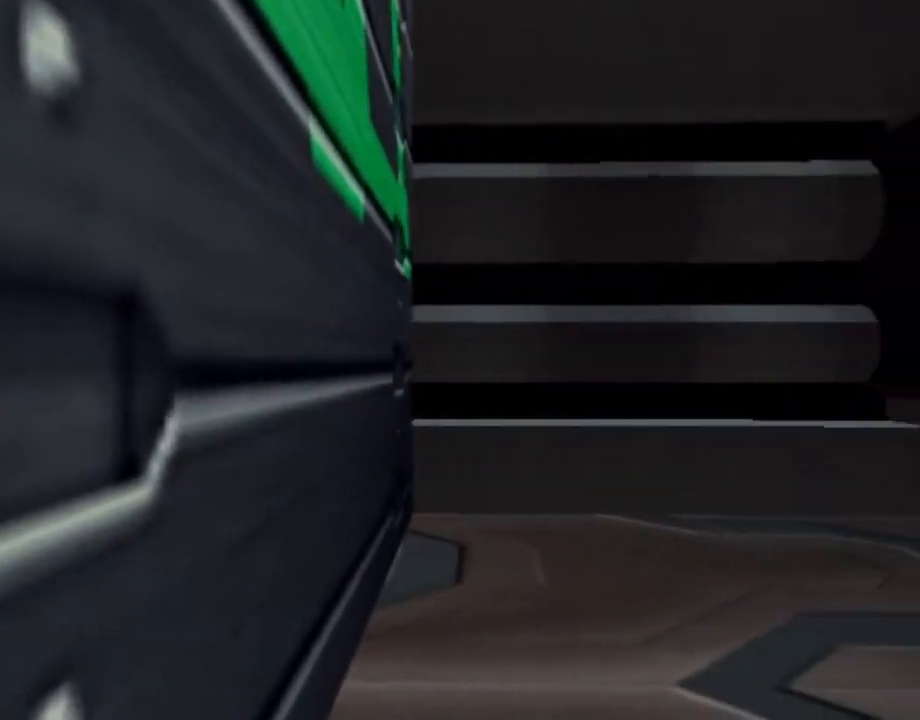
{"buttons": ["L1", "DPAD_RIGHT"], "left_stick": "center", "right_stick": "center", "events": []}
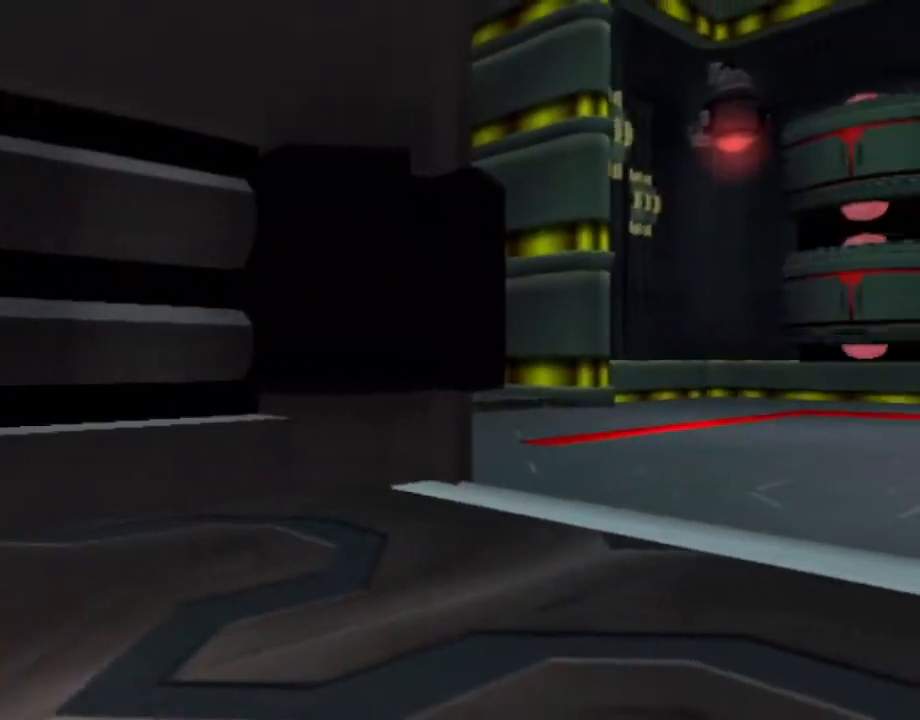
{"buttons": ["L1"], "left_stick": "center", "right_stick": "center", "events": [[167, "DPAD_RIGHT", "up"]]}
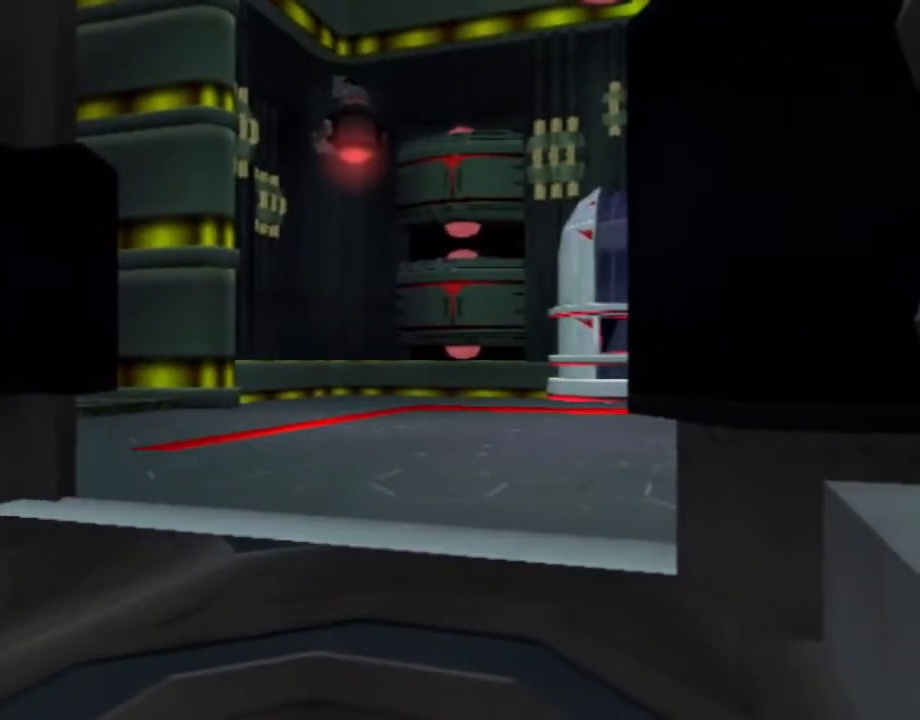
{"buttons": [], "left_stick": "center", "right_stick": "center", "events": [[267, "L1", "up"]]}
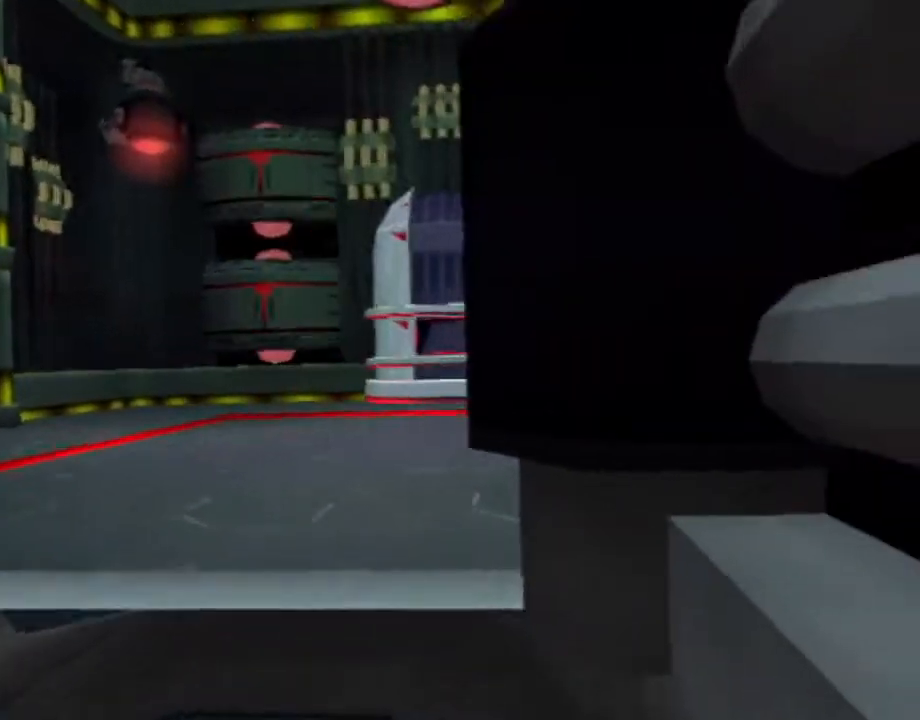
{"buttons": ["SQUARE"], "left_stick": "up-right", "right_stick": "center", "events": [[383, "L1", "down"], [400, "SQUARE", "down"], [400, "left_stick", "up-right"], [467, "L1", "up"]]}
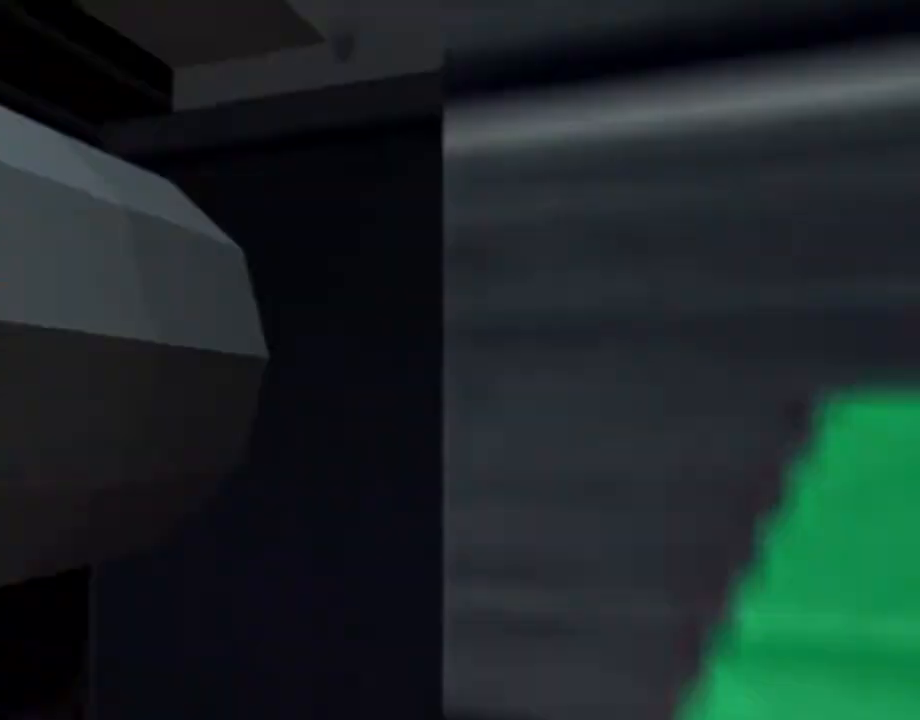
{"buttons": [], "left_stick": "center", "right_stick": "center", "events": [[283, "SQUARE", "up"], [333, "left_stick", "center"]]}
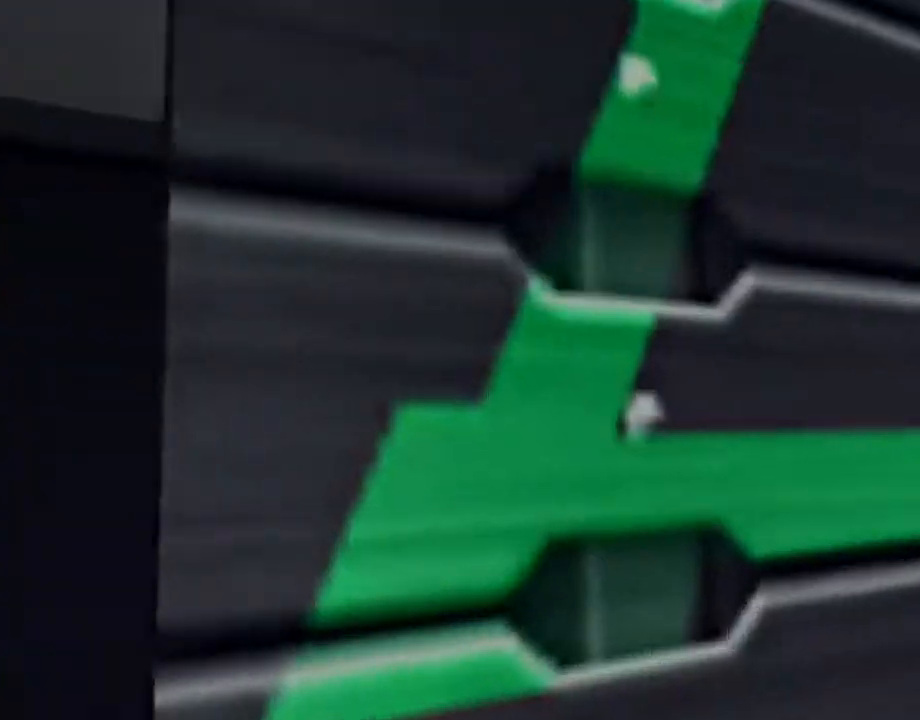
{"buttons": [], "left_stick": "center", "right_stick": "center", "events": []}
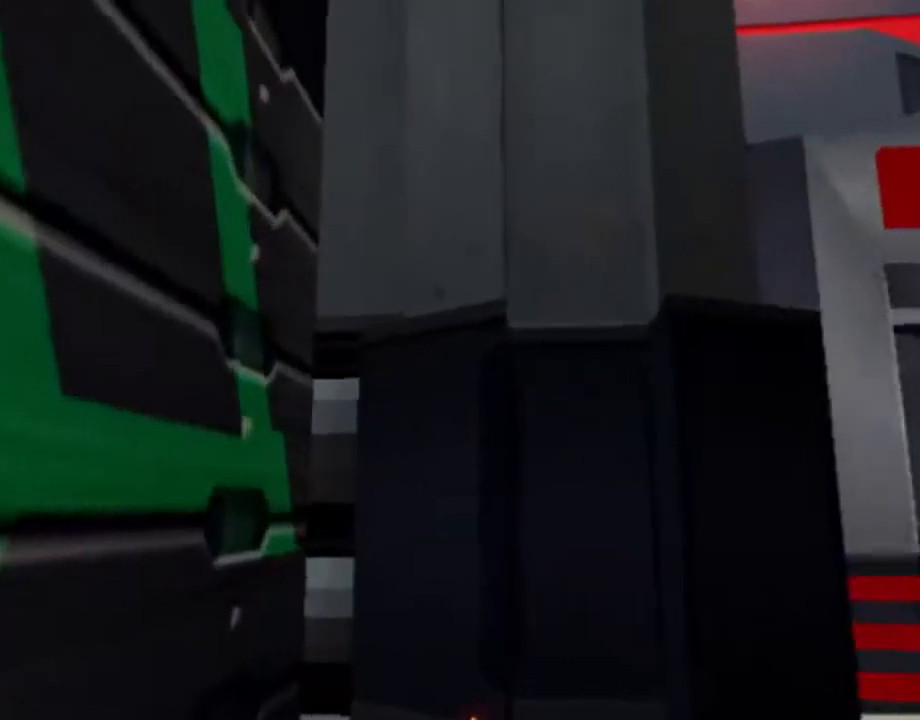
{"buttons": [], "left_stick": "center", "right_stick": "center", "events": [[200, "L1", "down"], [200, "L2", "down"], [217, "R2", "down"], [283, "L1", "up"], [283, "L2", "up"], [283, "R2", "up"]]}
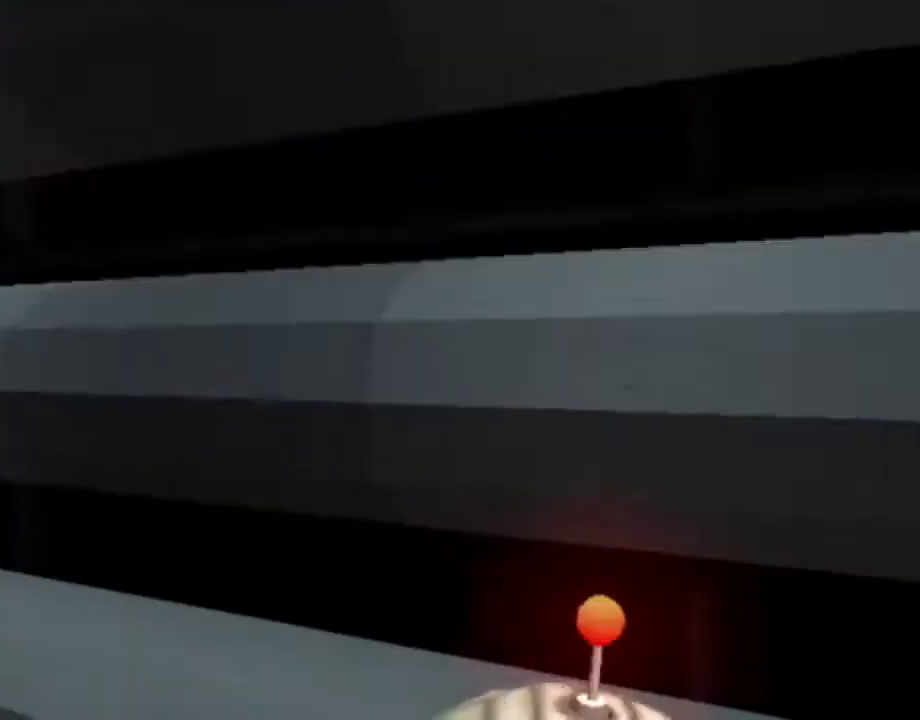
{"buttons": [], "left_stick": "center", "right_stick": "center", "events": [[300, "L1", "down"], [367, "L1", "up"]]}
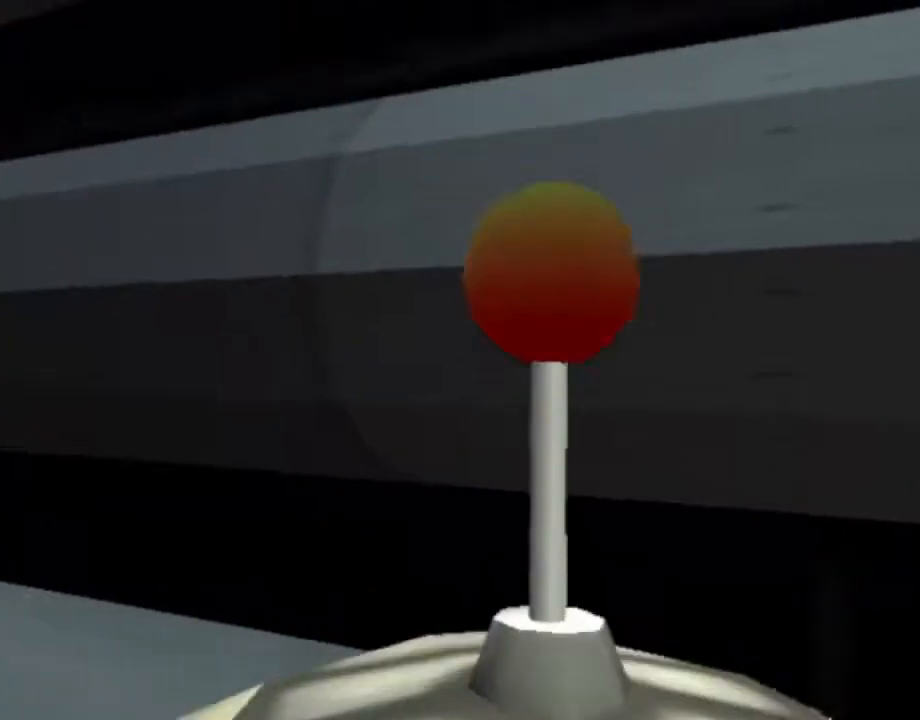
{"buttons": [], "left_stick": "center", "right_stick": "center", "events": [[333, "right_stick", "left"], [483, "right_stick", "center"]]}
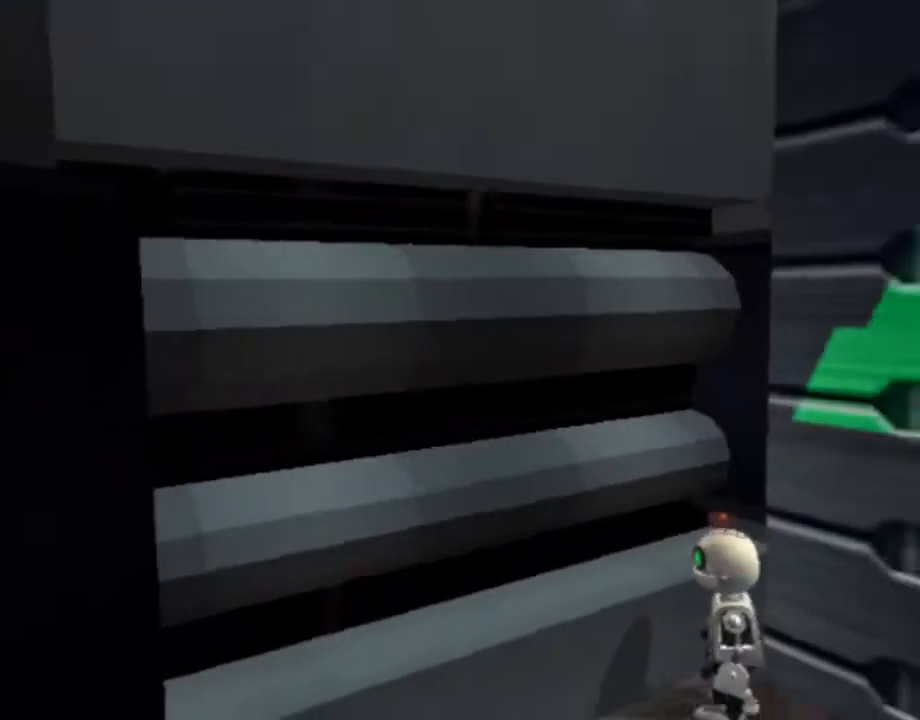
{"buttons": [], "left_stick": "up", "right_stick": "left", "events": [[83, "left_stick", "up"], [400, "right_stick", "left"]]}
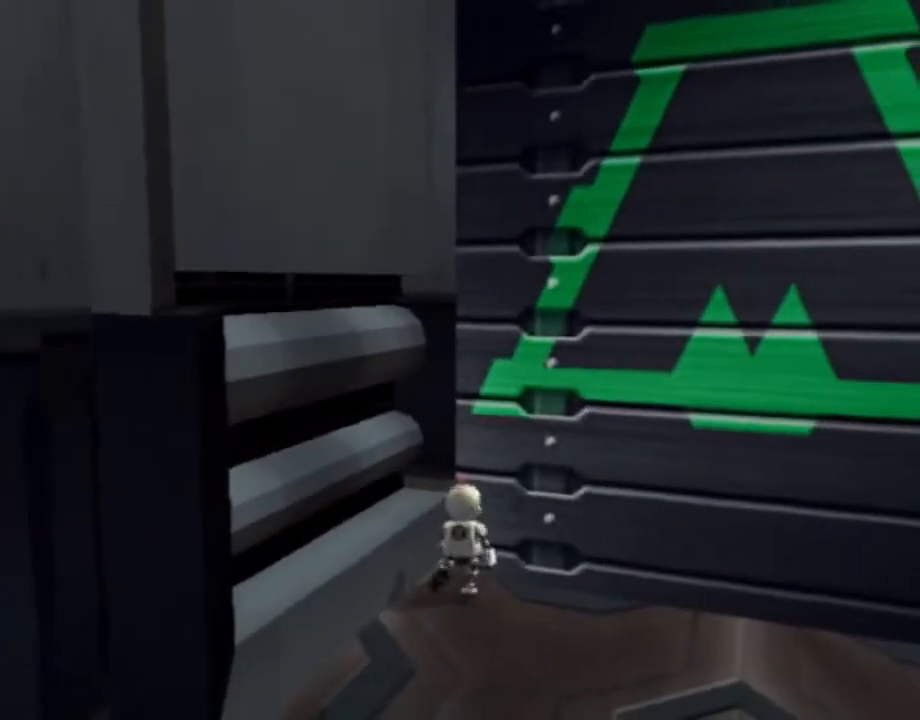
{"buttons": ["L1", "DPAD_RIGHT"], "left_stick": "center", "right_stick": "center", "events": [[50, "right_stick", "center"], [117, "left_stick", "center"], [150, "L1", "down"], [283, "DPAD_RIGHT", "down"]]}
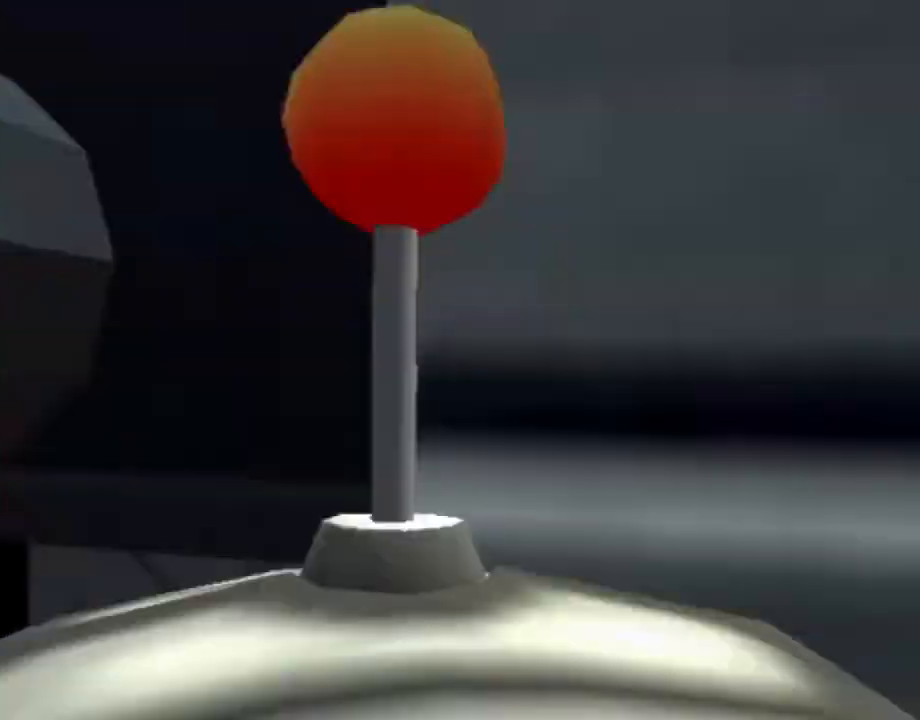
{"buttons": ["L1", "DPAD_RIGHT"], "left_stick": "center", "right_stick": "center", "events": []}
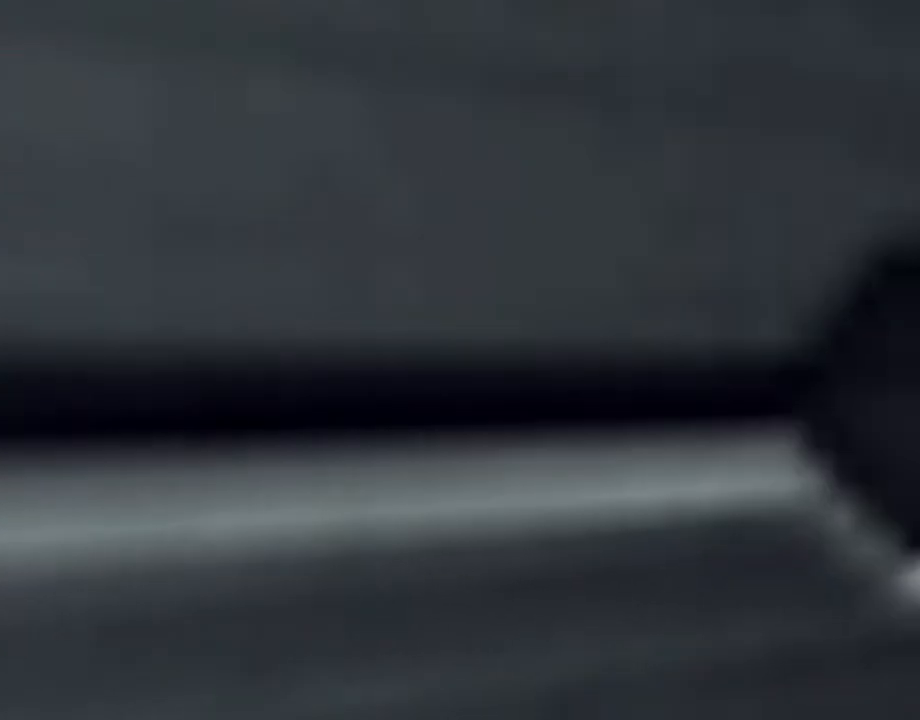
{"buttons": ["L1", "DPAD_RIGHT"], "left_stick": "center", "right_stick": "center", "events": []}
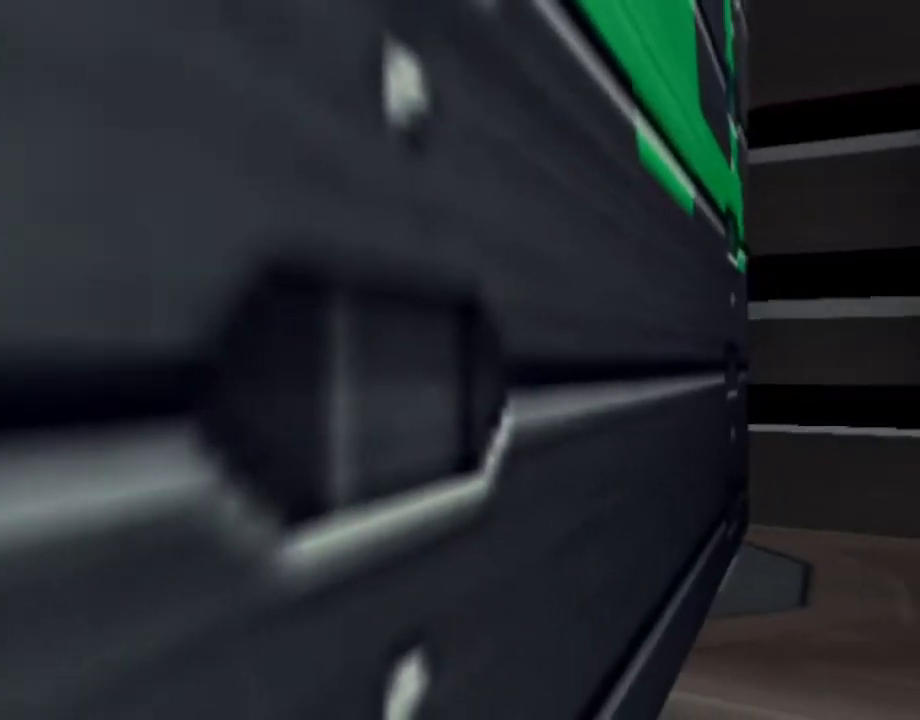
{"buttons": ["L1", "DPAD_RIGHT"], "left_stick": "center", "right_stick": "center", "events": []}
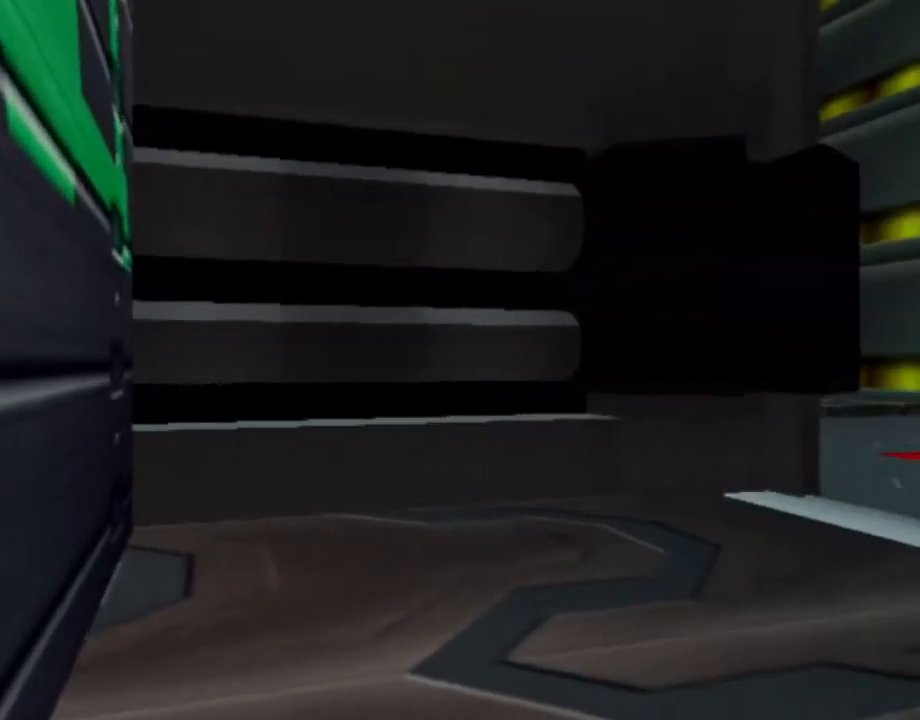
{"buttons": ["L1"], "left_stick": "center", "right_stick": "center", "events": [[433, "DPAD_RIGHT", "up"]]}
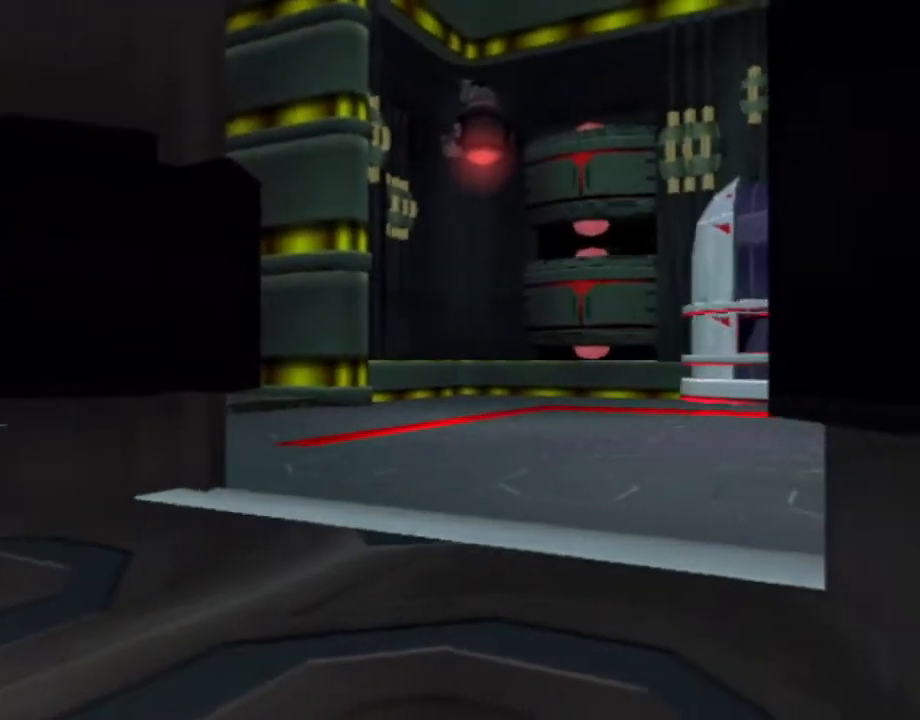
{"buttons": ["L1"], "left_stick": "center", "right_stick": "center", "events": [[167, "DPAD_RIGHT", "down"], [217, "DPAD_RIGHT", "up"]]}
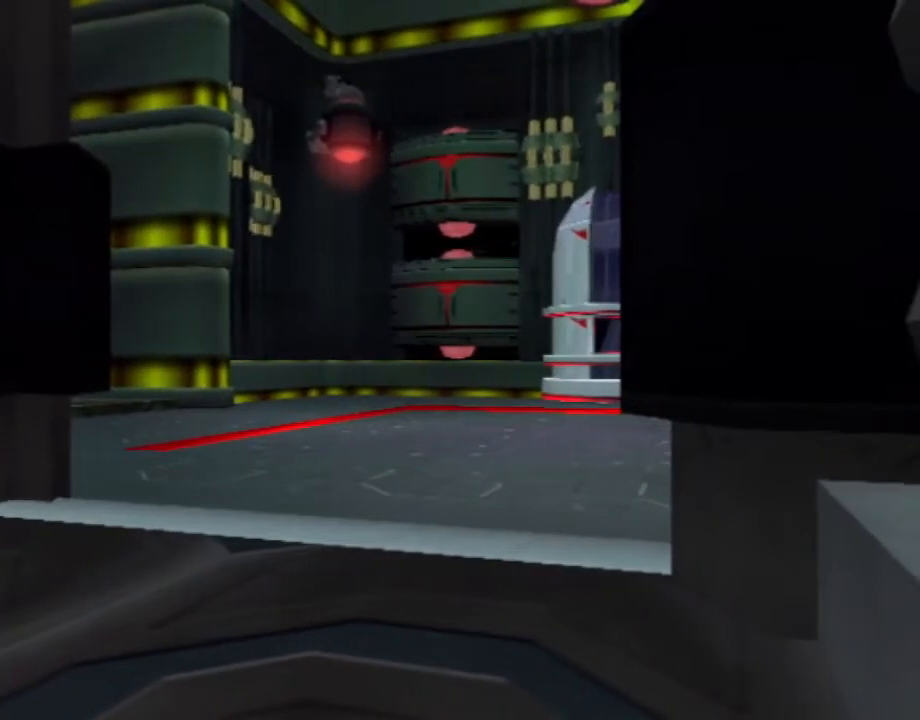
{"buttons": [], "left_stick": "center", "right_stick": "center", "events": [[200, "L1", "up"]]}
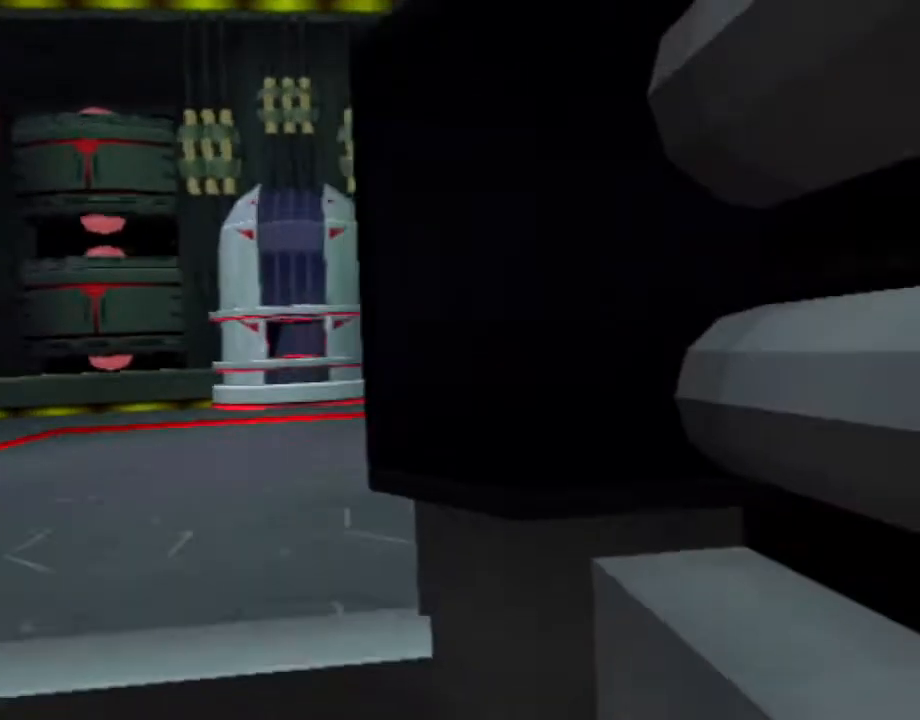
{"buttons": ["SQUARE"], "left_stick": "up-right", "right_stick": "center", "events": [[350, "L1", "down"], [383, "SQUARE", "down"], [383, "left_stick", "up-right"], [450, "L1", "up"]]}
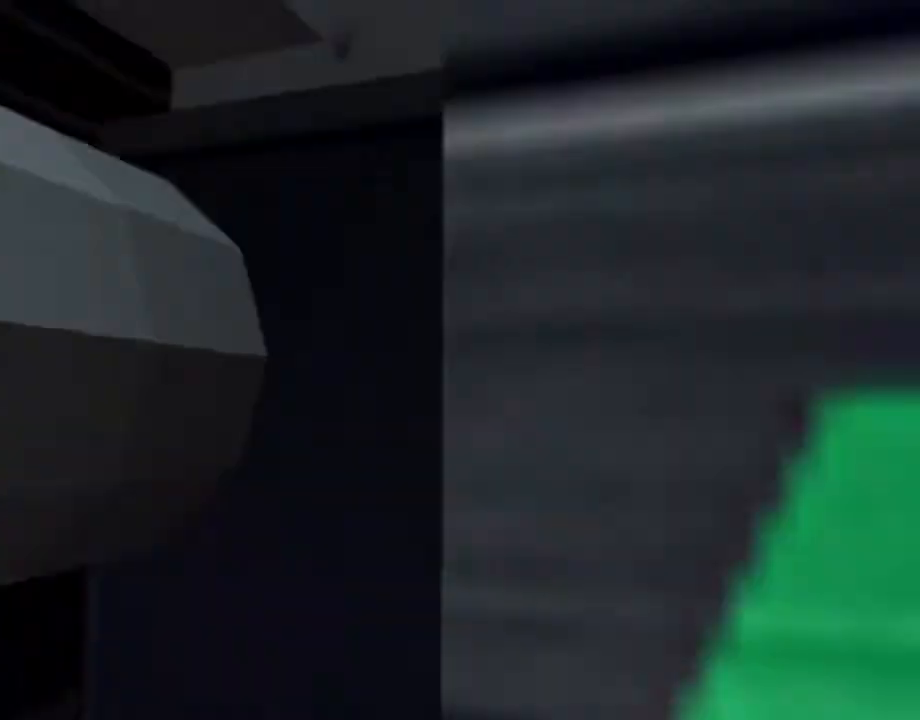
{"buttons": [], "left_stick": "center", "right_stick": "center", "events": [[267, "SQUARE", "up"], [300, "left_stick", "center"]]}
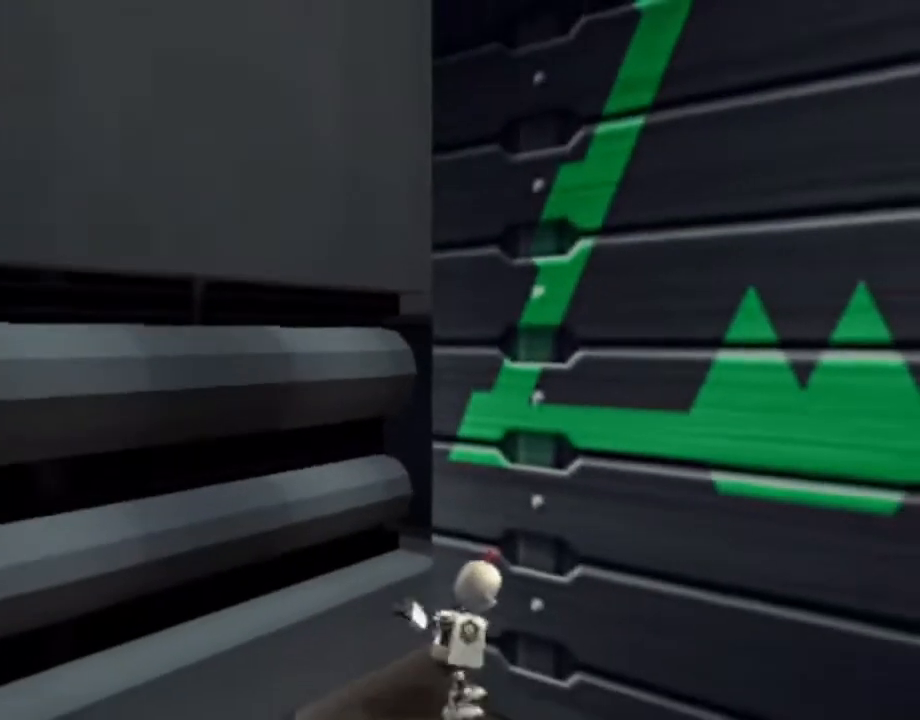
{"buttons": [], "left_stick": "up", "right_stick": "center", "events": [[117, "left_stick", "up"], [183, "right_stick", "left"], [400, "right_stick", "center"]]}
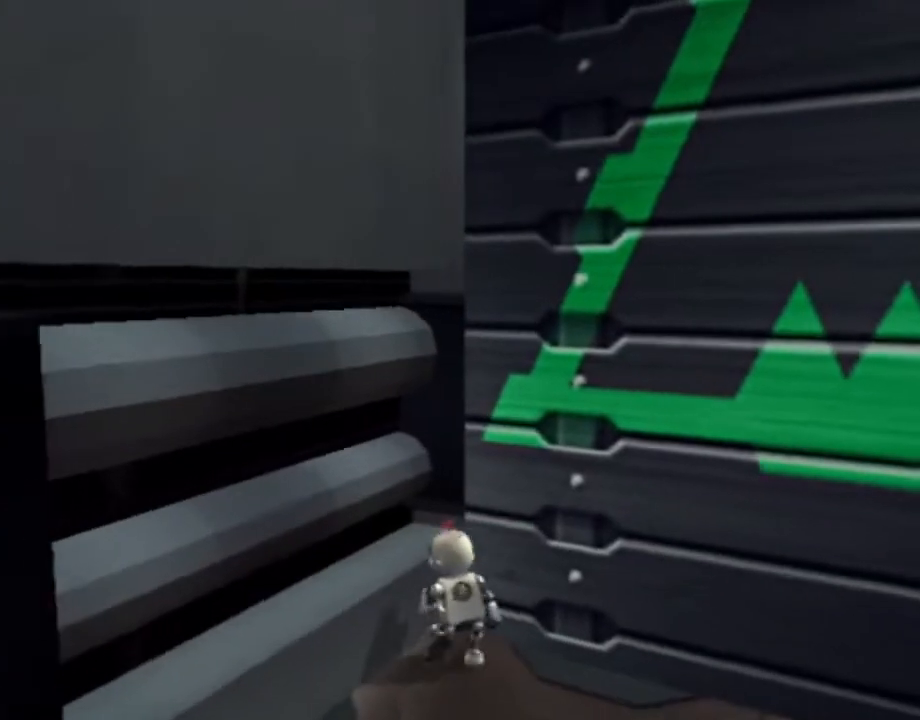
{"buttons": ["L1", "DPAD_RIGHT"], "left_stick": "center", "right_stick": "center", "events": [[117, "left_stick", "center"], [133, "L1", "down"], [233, "DPAD_RIGHT", "down"]]}
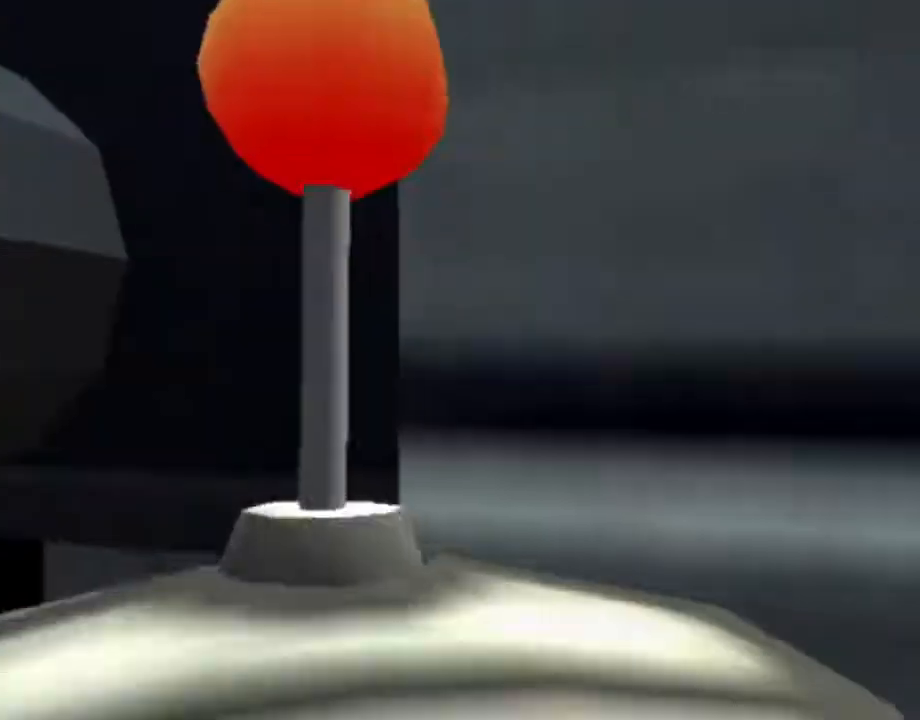
{"buttons": ["L1", "DPAD_RIGHT"], "left_stick": "center", "right_stick": "center", "events": []}
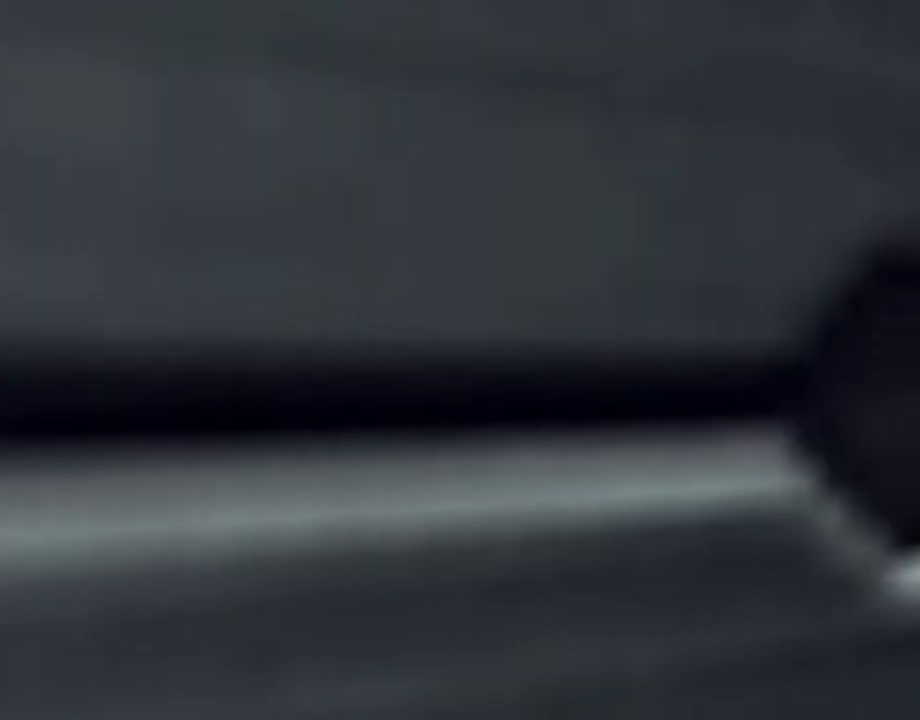
{"buttons": ["L1", "DPAD_RIGHT"], "left_stick": "center", "right_stick": "center", "events": []}
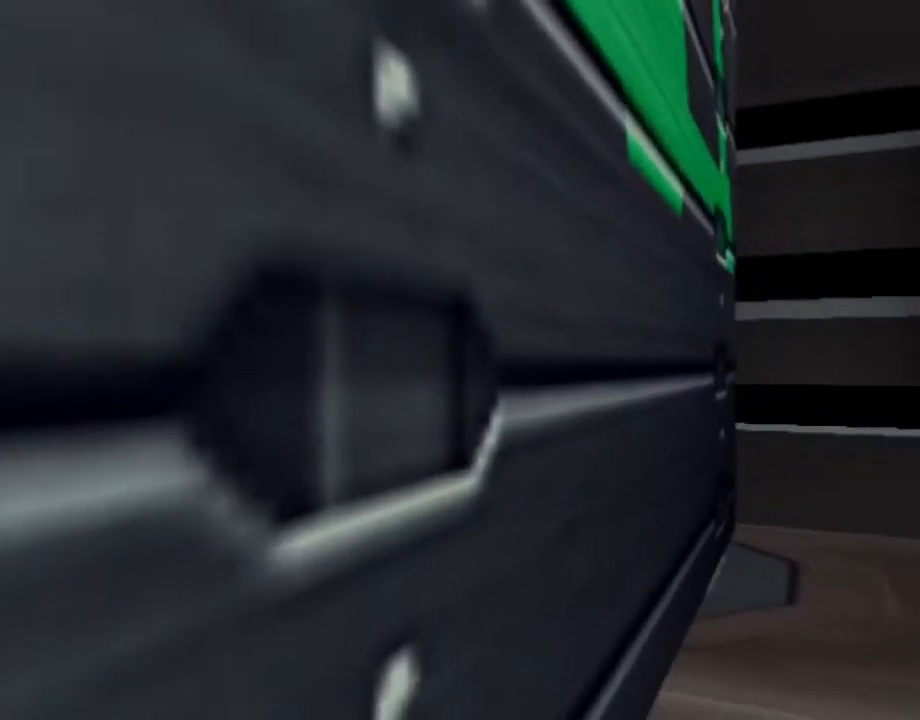
{"buttons": ["L1", "DPAD_RIGHT"], "left_stick": "center", "right_stick": "center", "events": []}
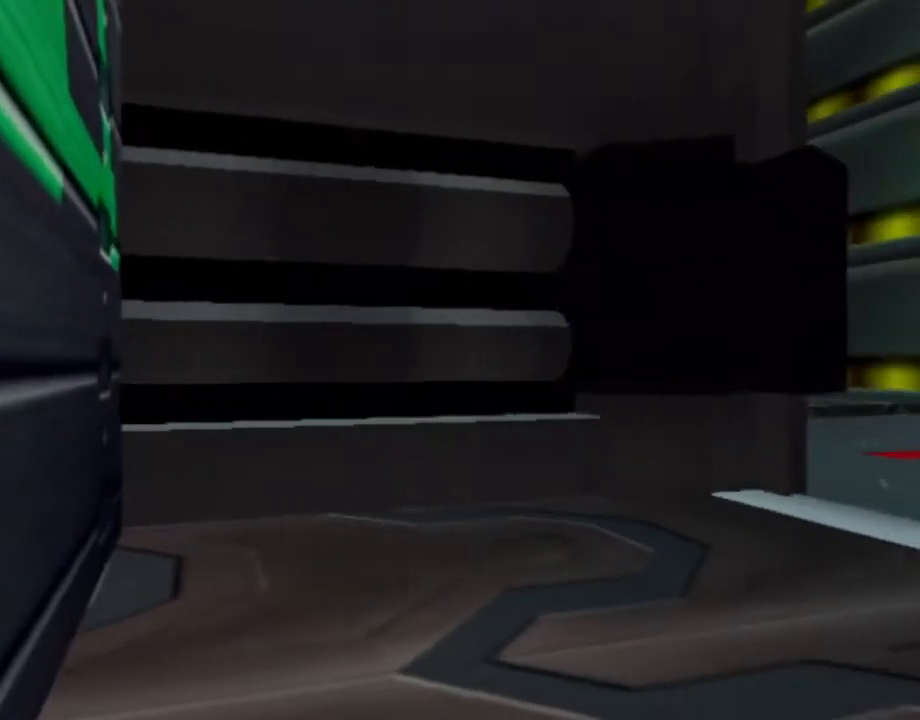
{"buttons": ["L1"], "left_stick": "center", "right_stick": "center", "events": [[383, "DPAD_RIGHT", "up"]]}